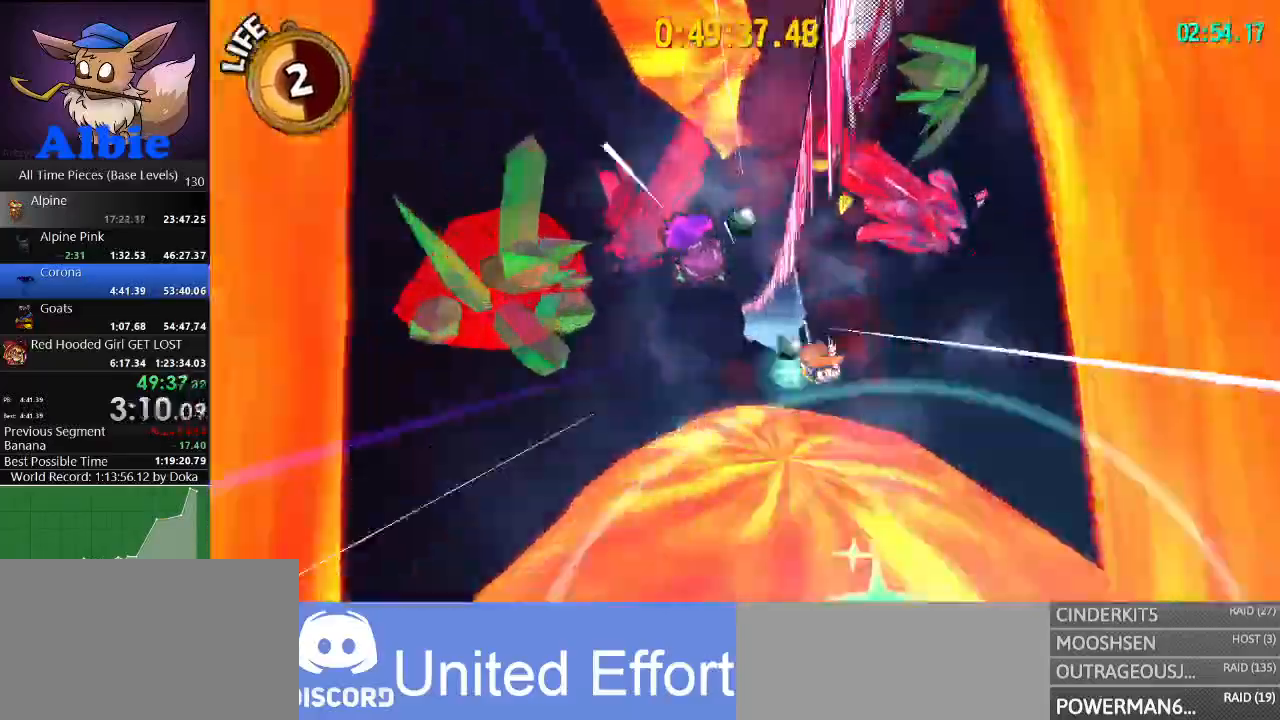
Gameplay with keyboard and mouse; each line is a JSON object with the keys and mouse buttons held at the frame after it. "events" lists presses ("down") and releases ("up") of "1", "2", "3", "4", "5", "a", "alt", "c", "caps_lock", "ctrl", "d", "e", "f", "g", "q", "r", "s", "shift", "space", "t", "tab", "v", "w", "x", "z", "mouse_left", "mouse_wheel" and "mouse_right" between this image and that frame as [ms after this image, input, new state], when the widget could be followed in between. "mouse_left", "mouse_wheel", "mouse_right" = the "left", "wheel", "right" buttons of the "mouse" list. No other keys are recorded. "wheel" means that the mouse wheel is clicked or scrolled. "mouse_move" is the direction in which the mouse moves at that frame (one of eight, or "still"), when it could be read.
{"keys": [], "mouse": [], "mouse_move": "still", "events": []}
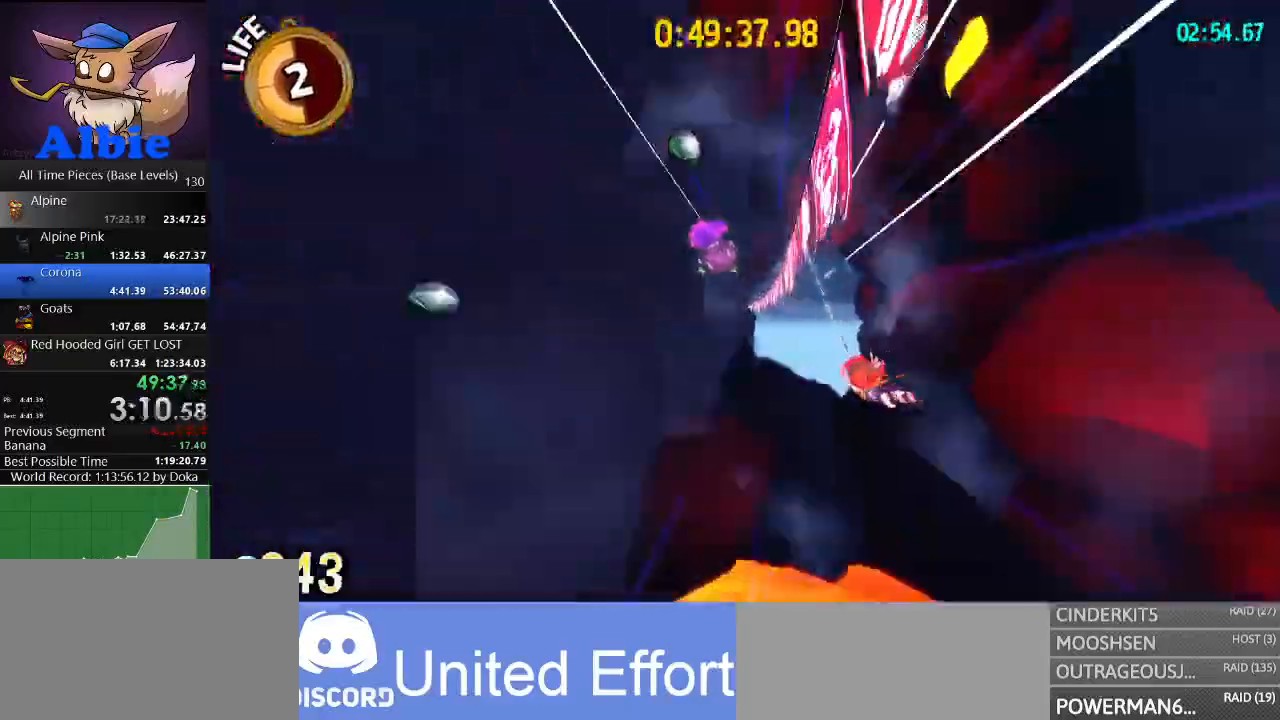
{"keys": [], "mouse": [], "mouse_move": "still", "events": []}
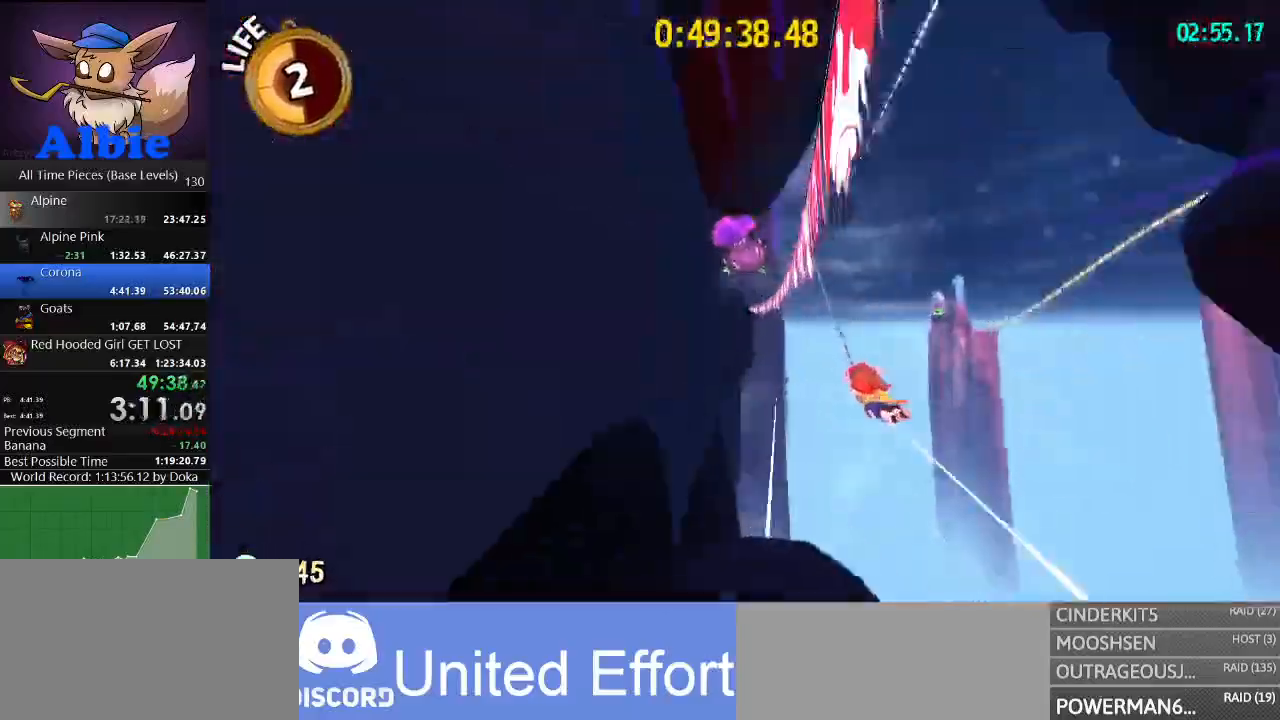
{"keys": [], "mouse": [], "mouse_move": "still", "events": []}
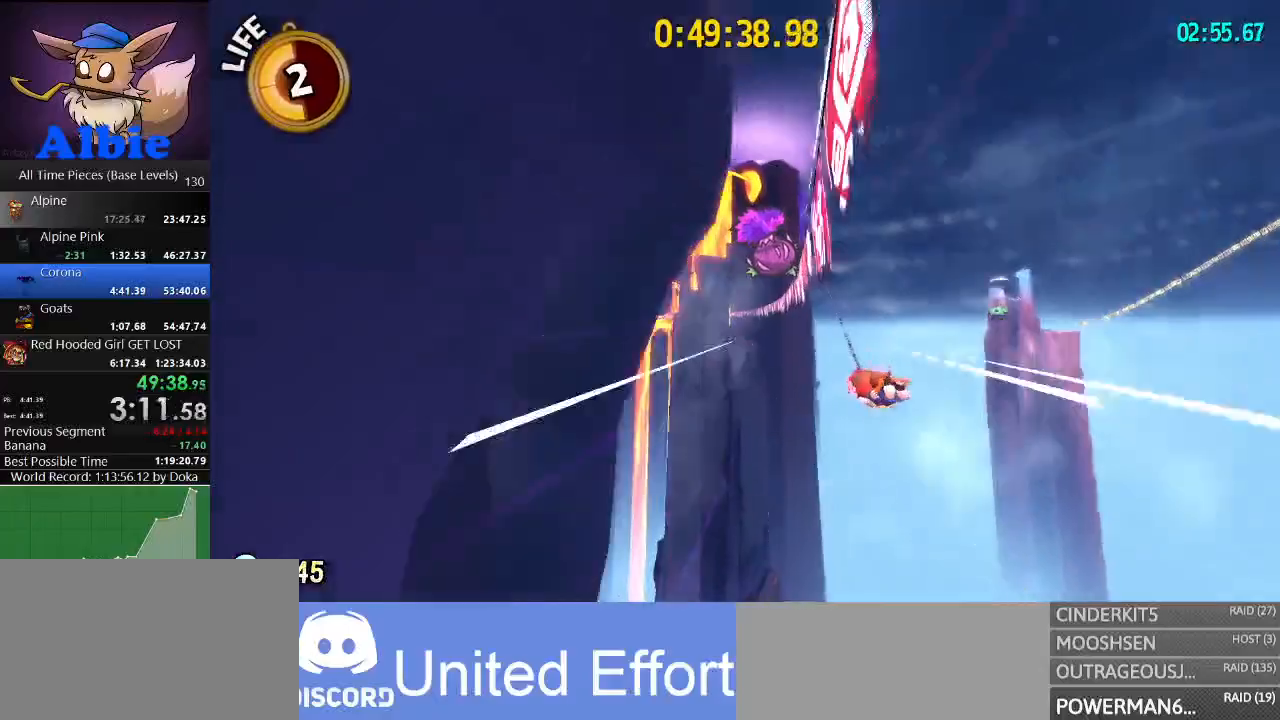
{"keys": [], "mouse": [], "mouse_move": "still", "events": []}
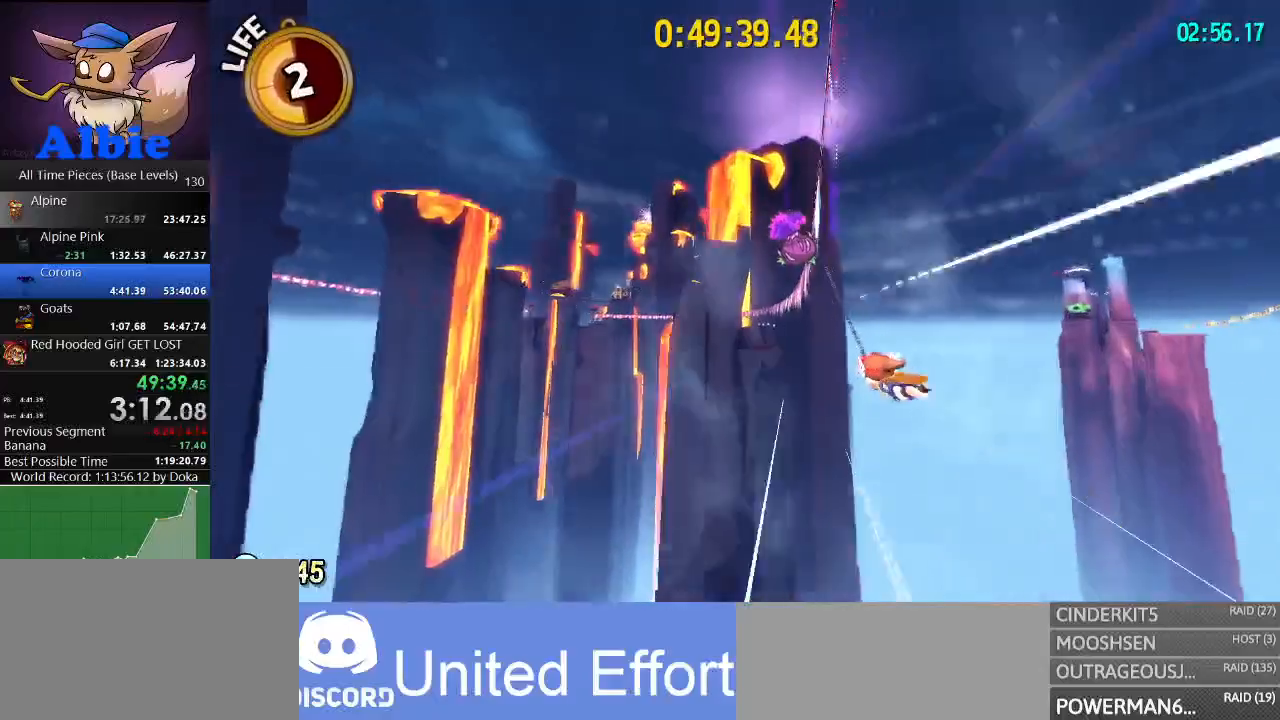
{"keys": [], "mouse": [], "mouse_move": "left", "events": []}
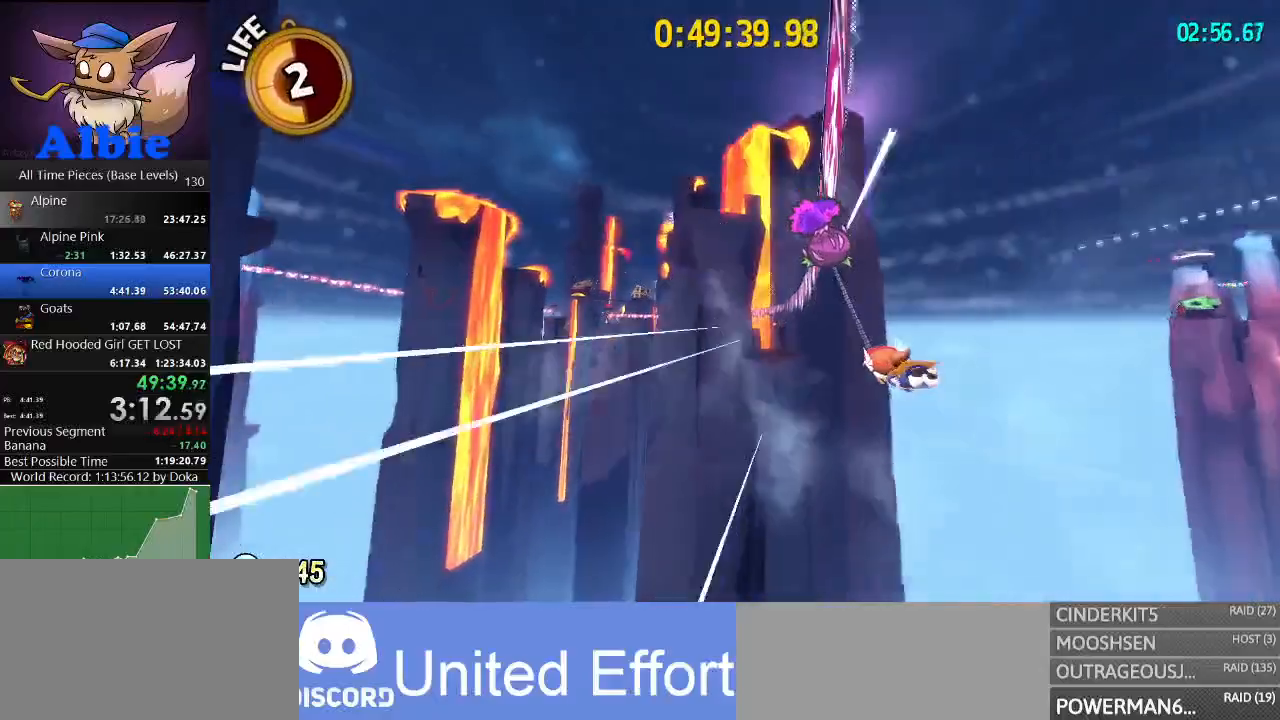
{"keys": [], "mouse": [], "mouse_move": "still", "events": []}
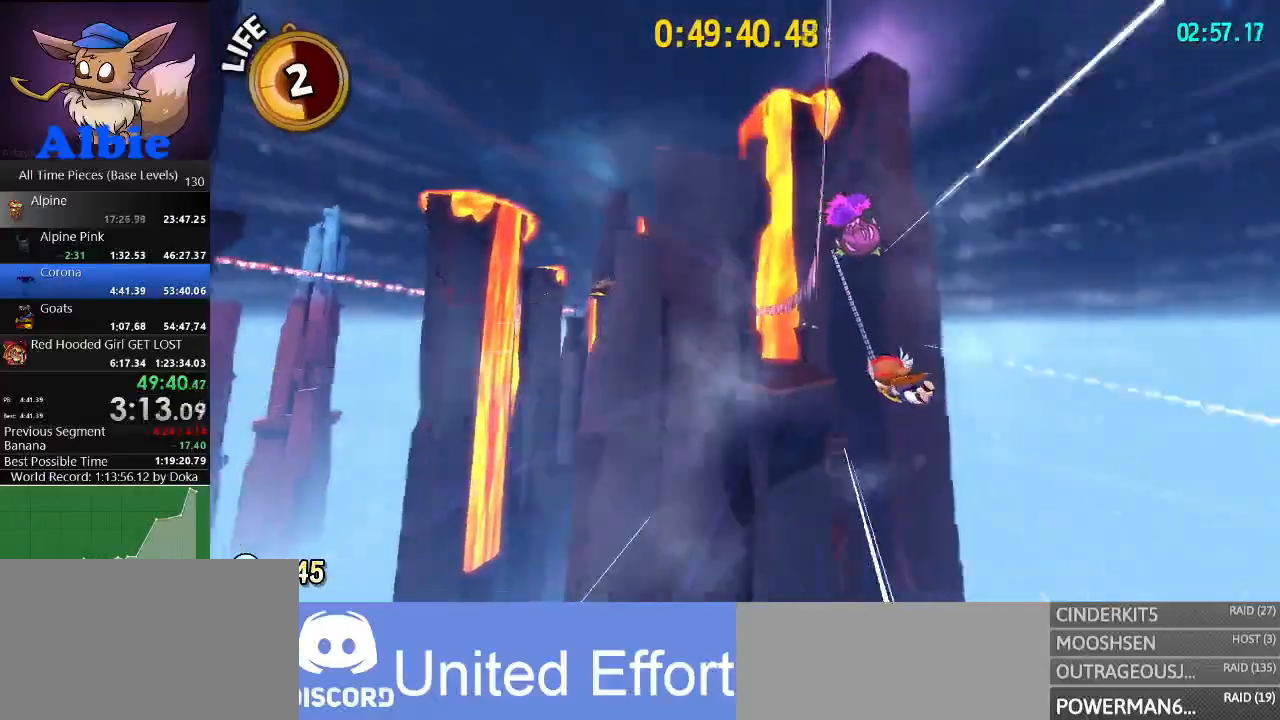
{"keys": [], "mouse": [], "mouse_move": "still", "events": []}
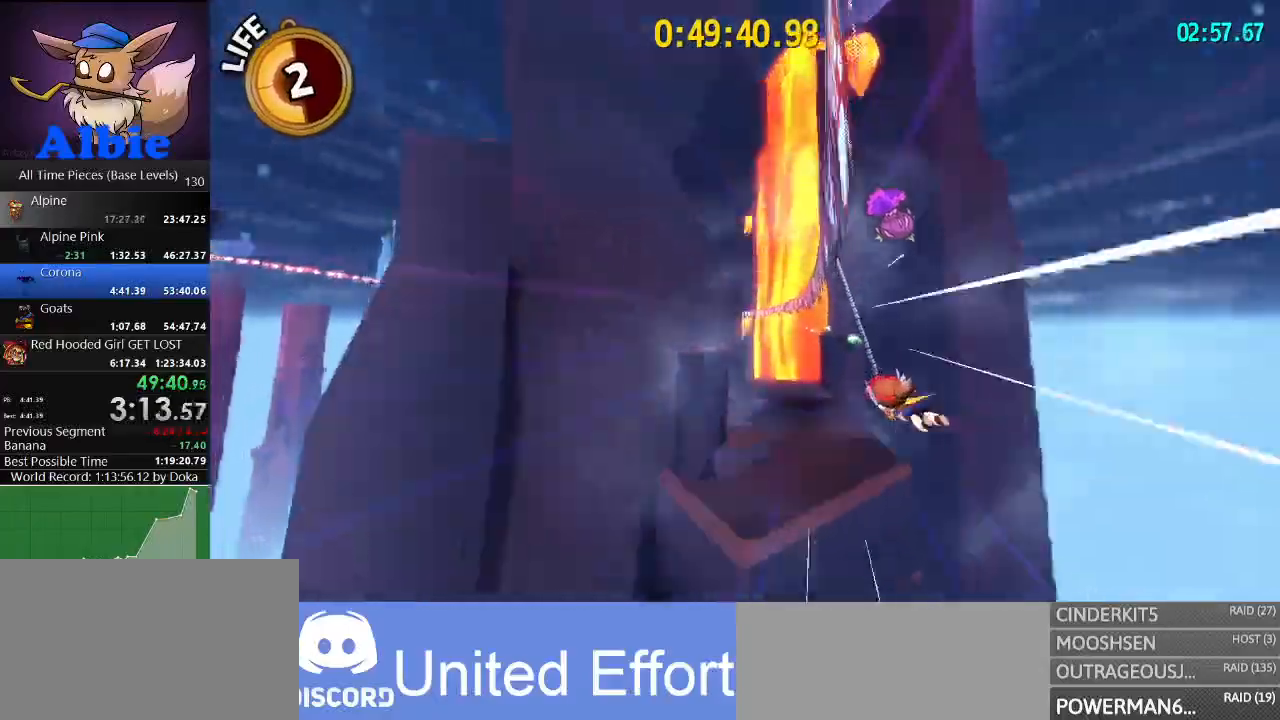
{"keys": ["a"], "mouse": [], "mouse_move": "still", "events": [[233, "a", "down"], [367, "a", "up"], [467, "a", "down"]]}
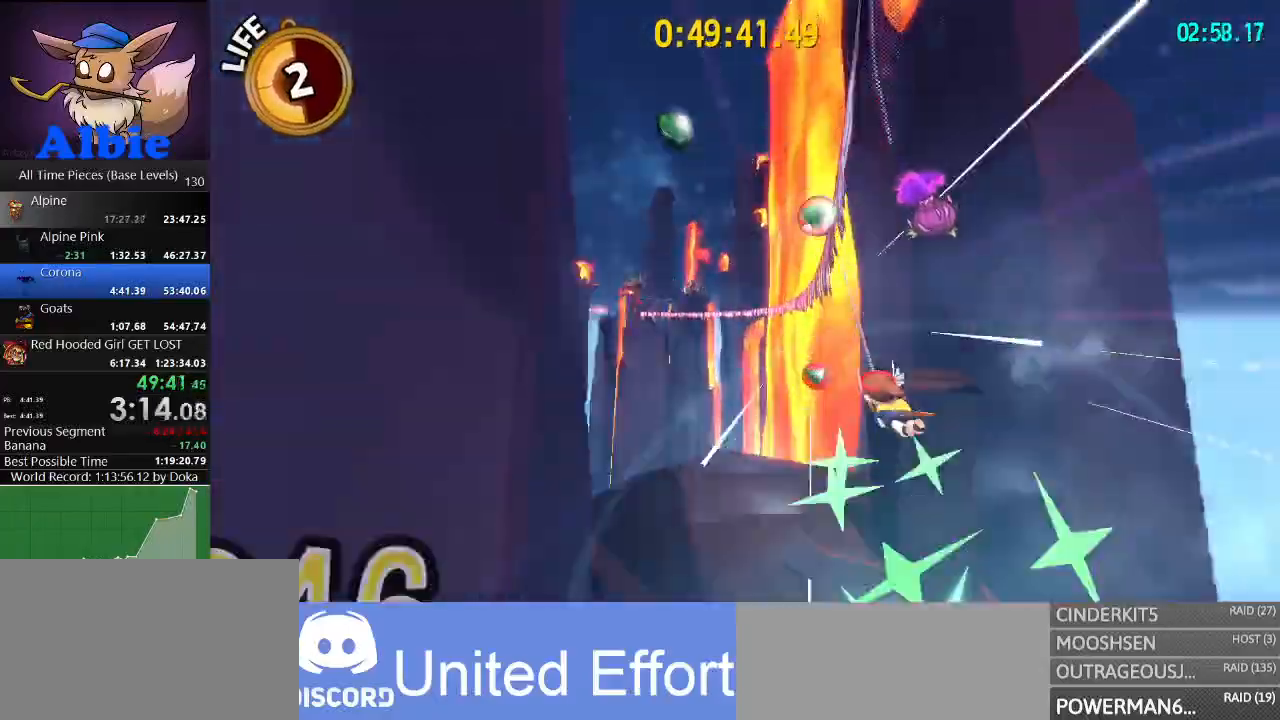
{"keys": [], "mouse": [], "mouse_move": "still", "events": [[100, "a", "up"]]}
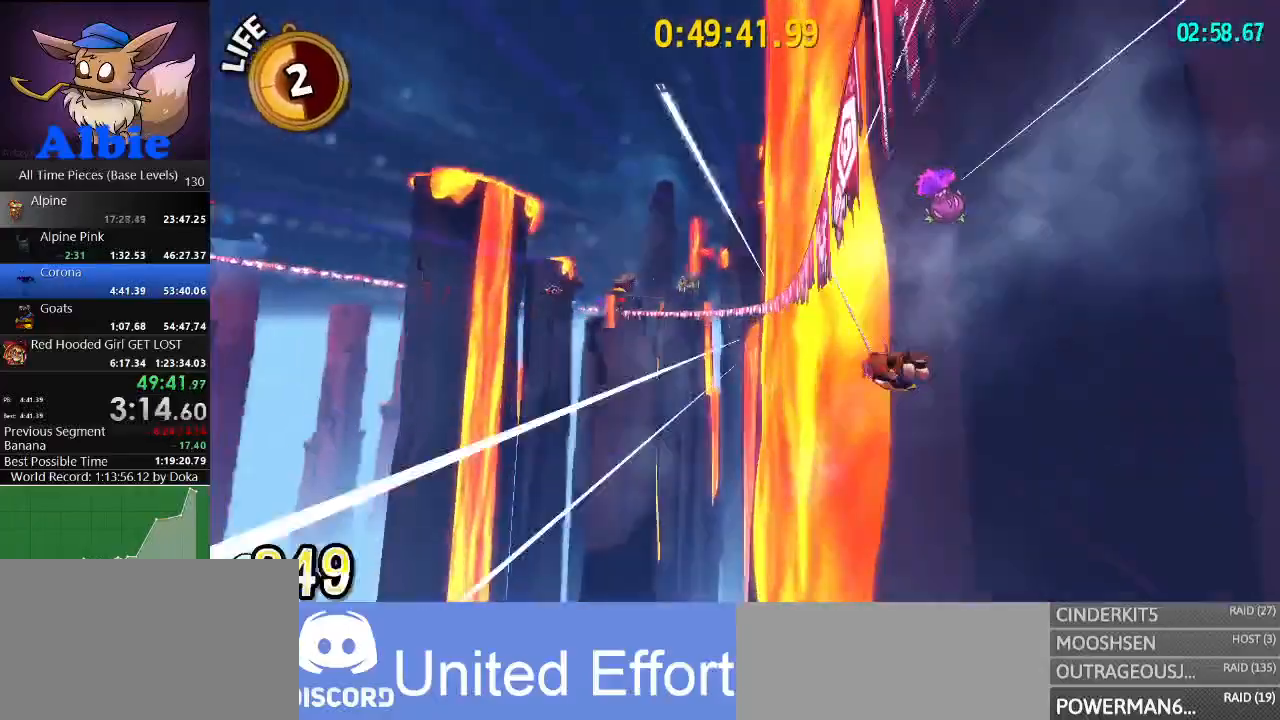
{"keys": [], "mouse": [], "mouse_move": "still", "events": []}
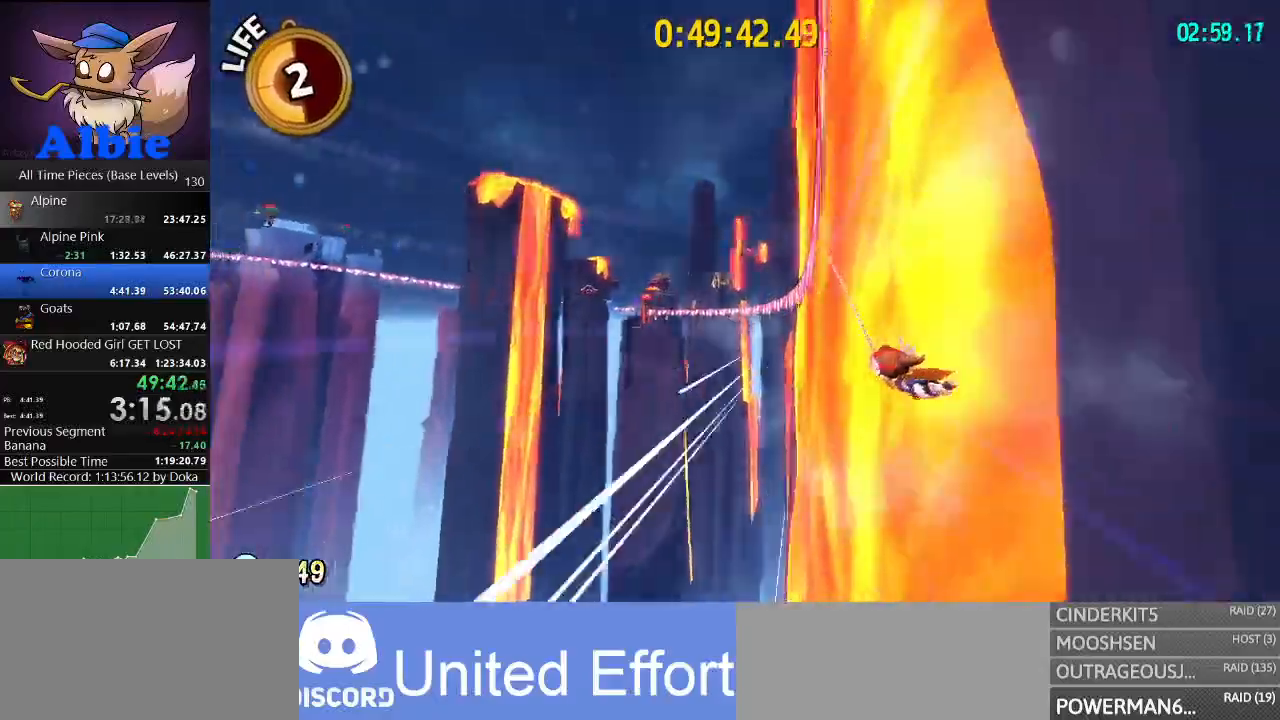
{"keys": [], "mouse": [], "mouse_move": "still", "events": []}
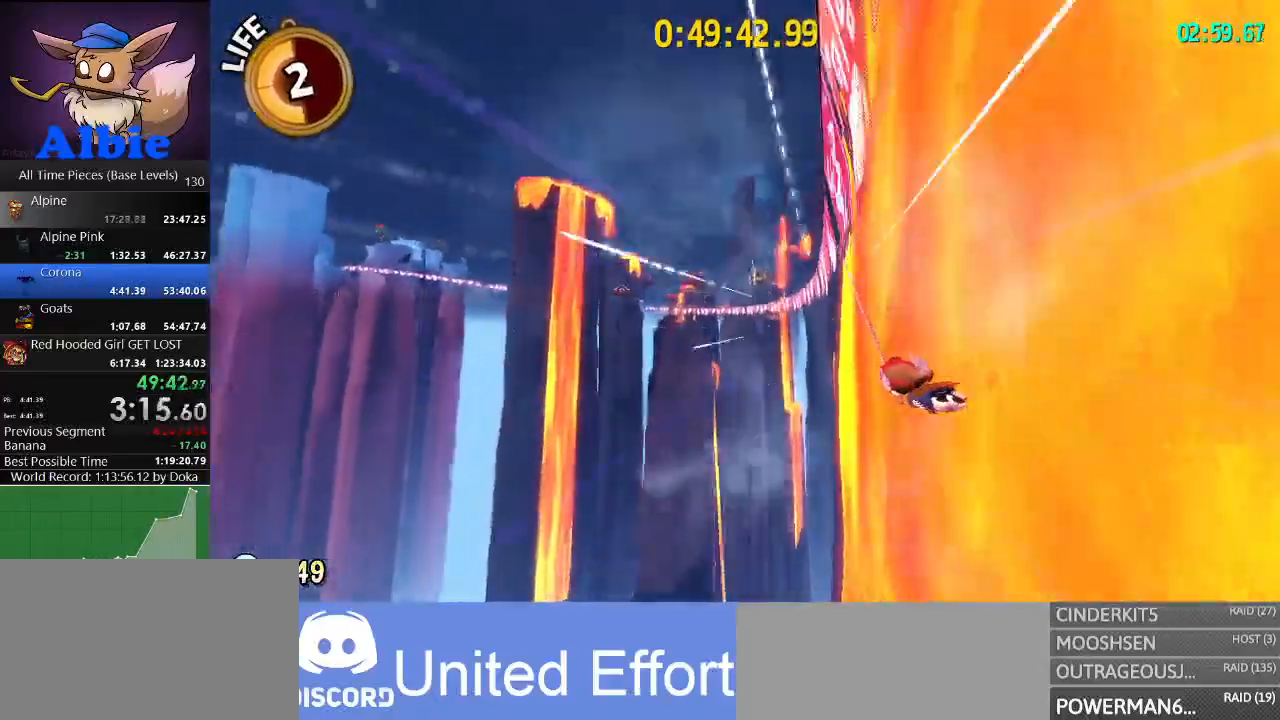
{"keys": [], "mouse": [], "mouse_move": "still", "events": []}
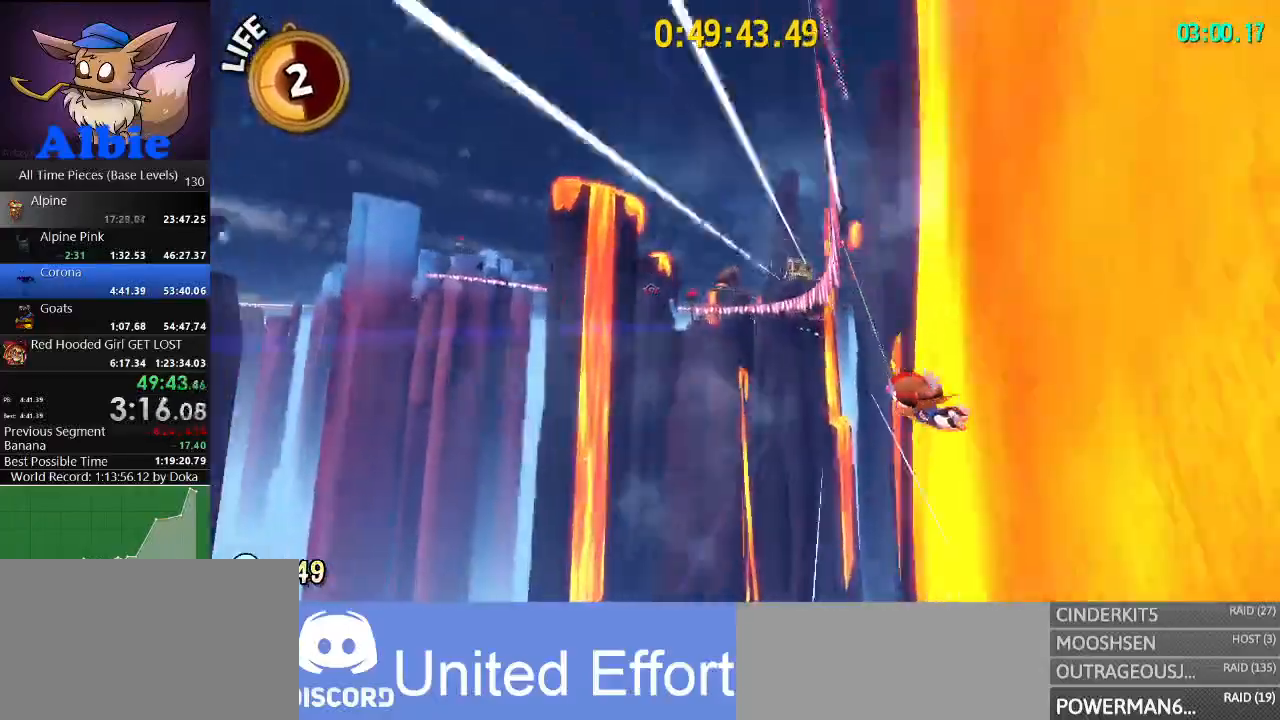
{"keys": [], "mouse": [], "mouse_move": "still", "events": []}
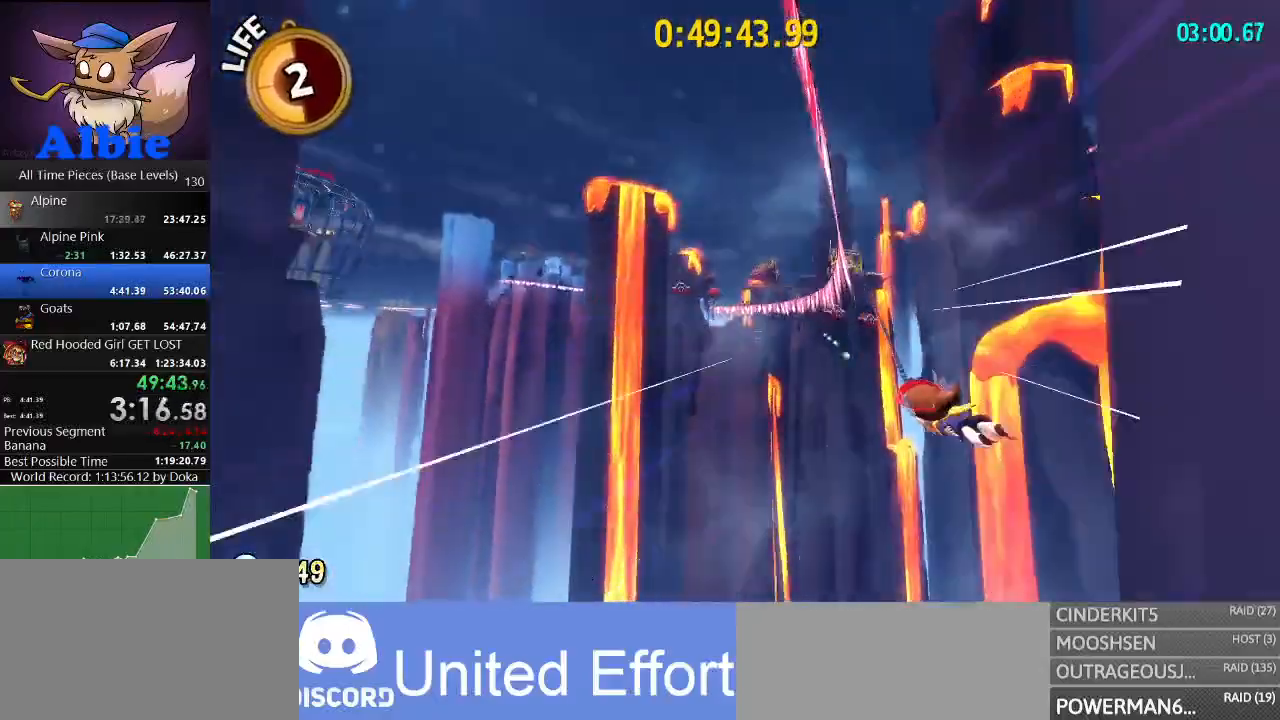
{"keys": ["a"], "mouse": [], "mouse_move": "still", "events": [[100, "a", "down"], [233, "a", "up"], [467, "a", "down"]]}
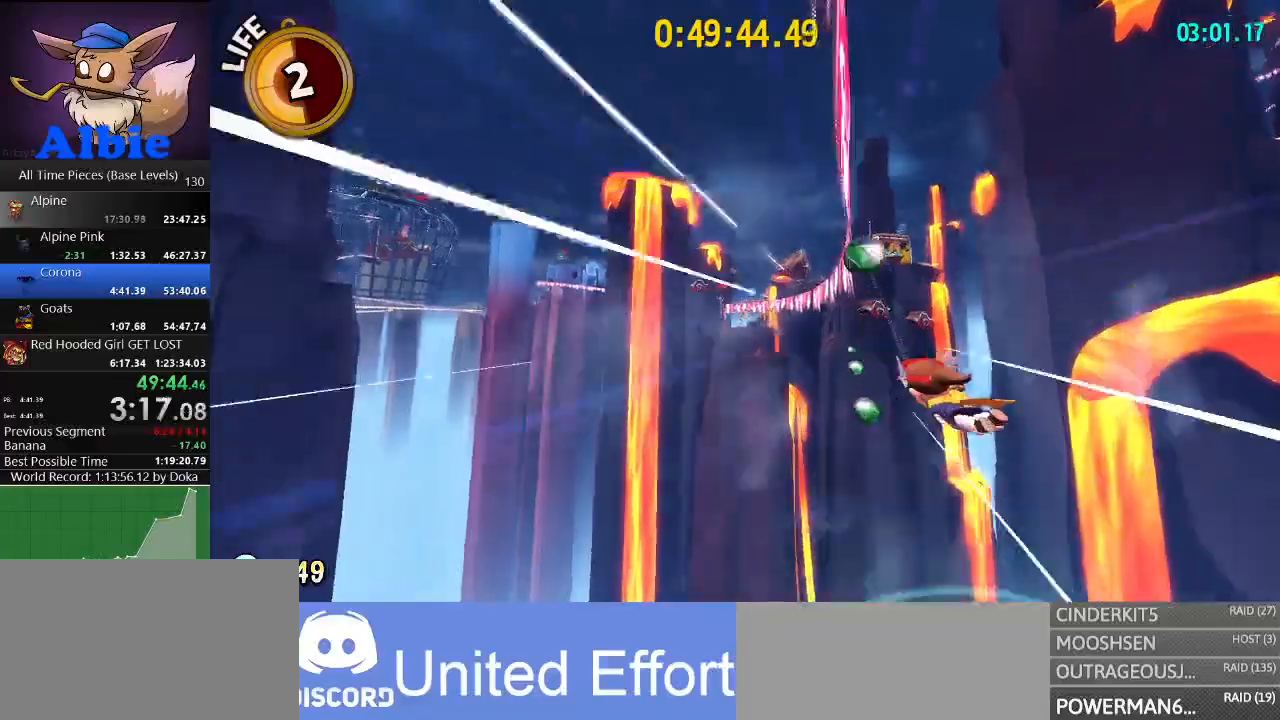
{"keys": [], "mouse": [], "mouse_move": "still", "events": [[100, "a", "up"], [367, "a", "down"], [433, "a", "up"]]}
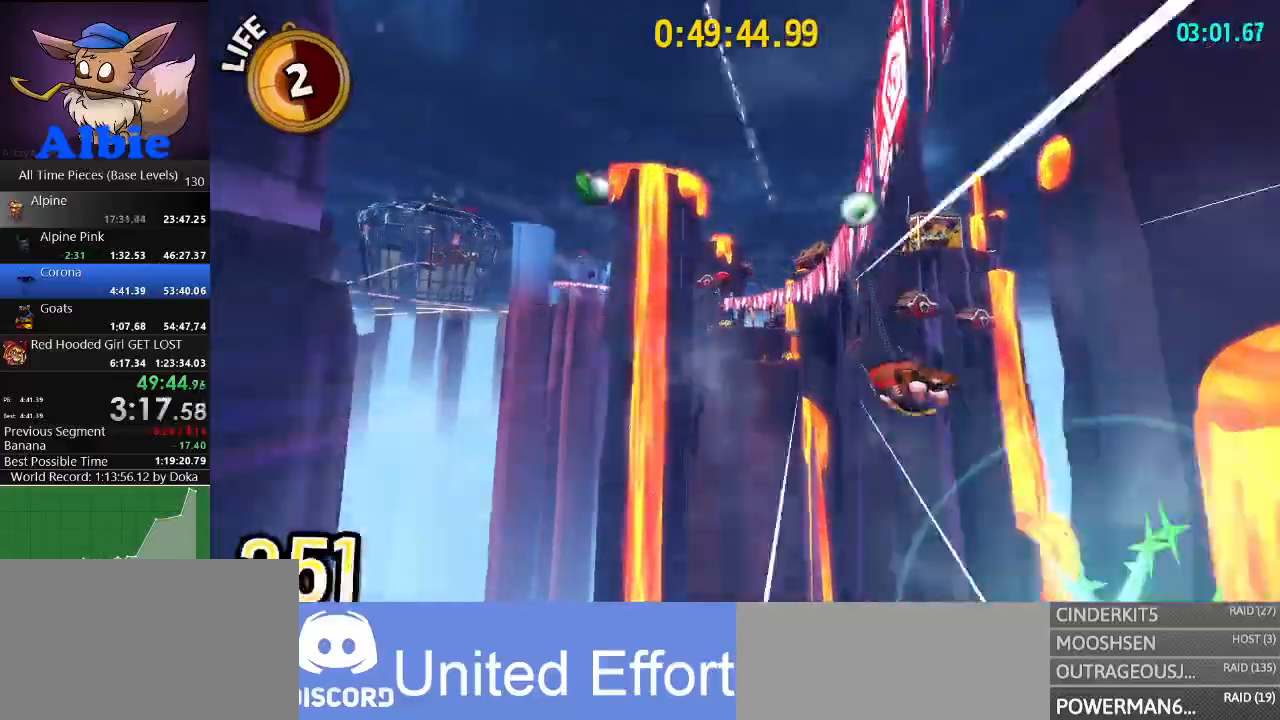
{"keys": [], "mouse": [], "mouse_move": "still", "events": [[333, "a", "down"], [467, "a", "up"]]}
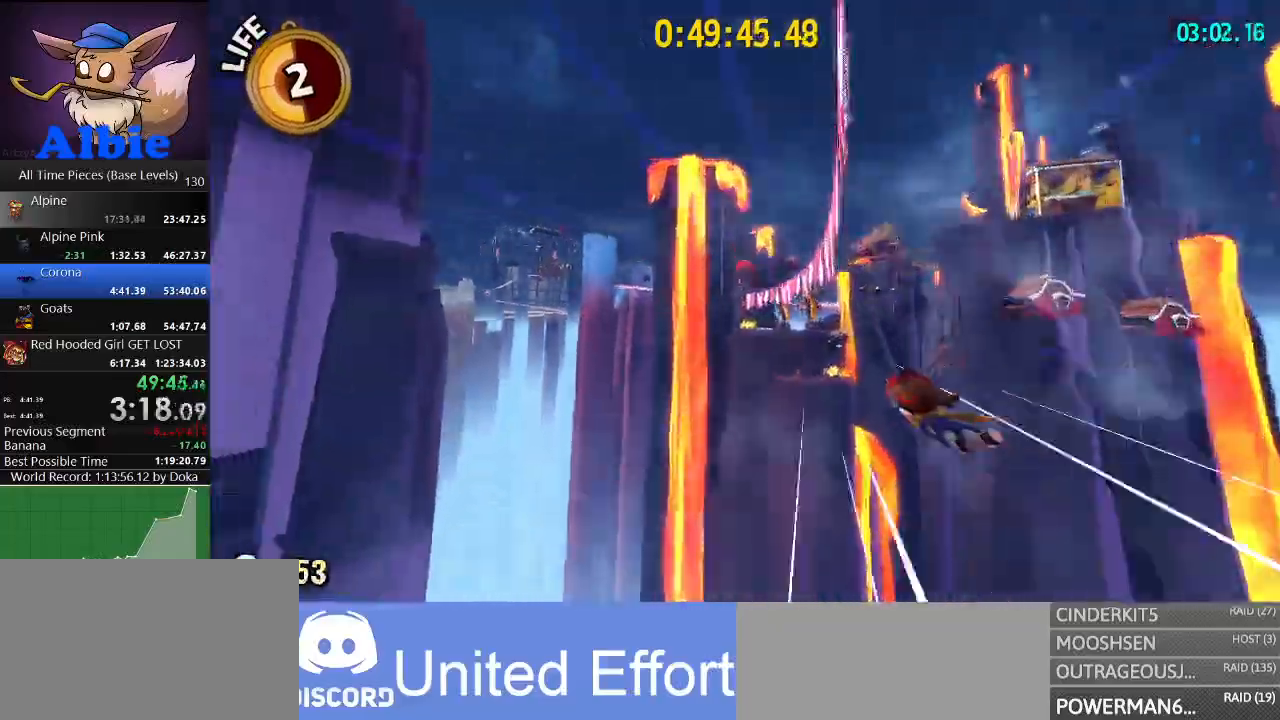
{"keys": [], "mouse": [], "mouse_move": "still", "events": []}
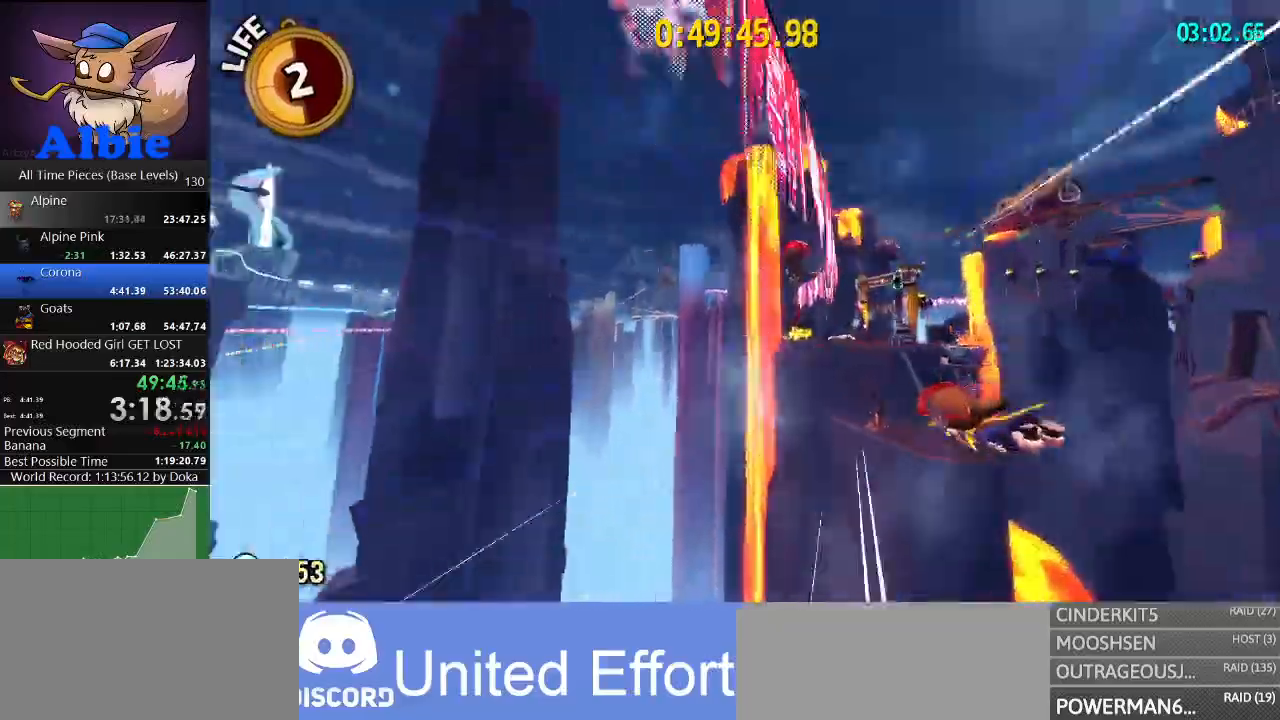
{"keys": ["d", "s"], "mouse": [], "mouse_move": "still", "events": [[333, "d", "down"], [500, "s", "down"]]}
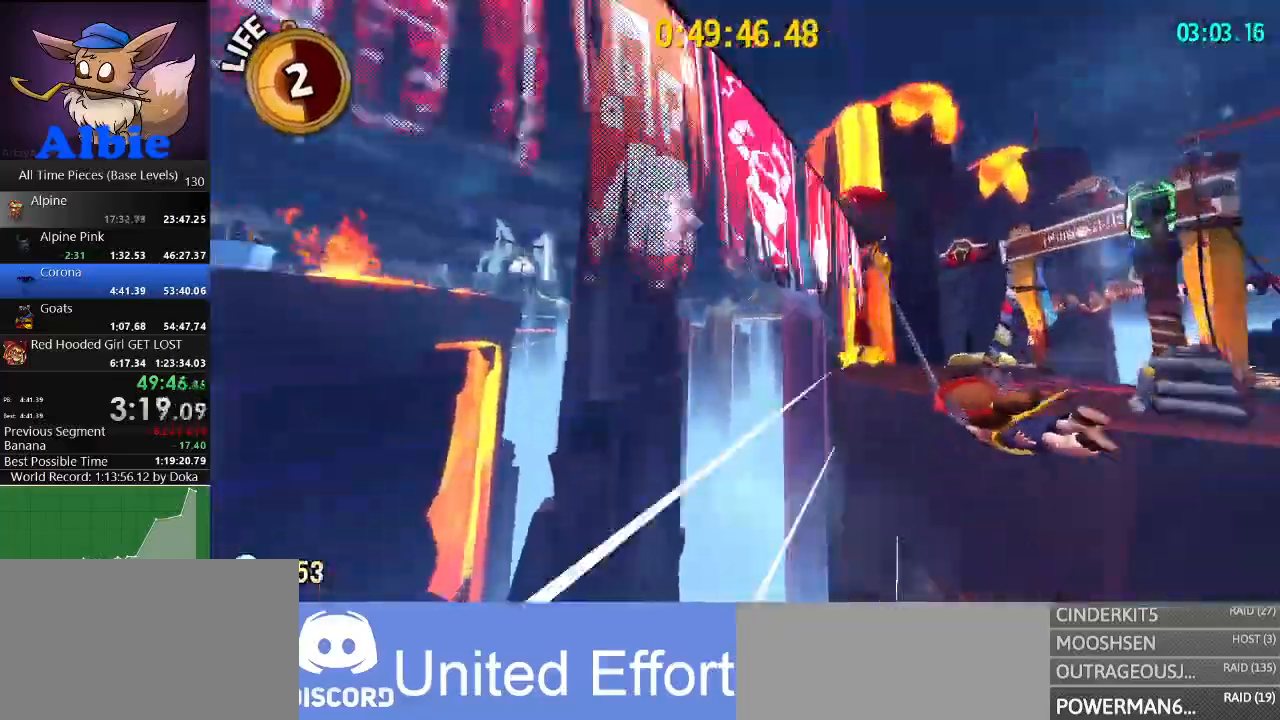
{"keys": ["s"], "mouse": [], "mouse_move": "still", "events": [[233, "d", "up"]]}
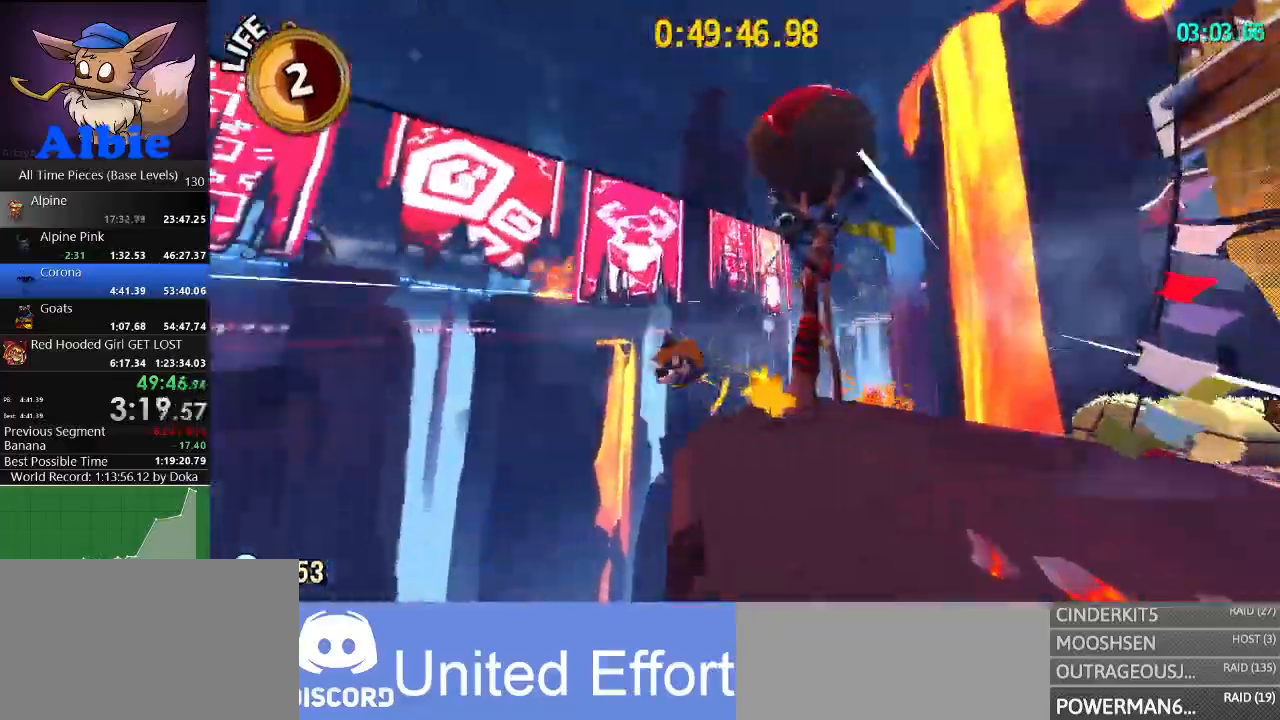
{"keys": ["s"], "mouse": [], "mouse_move": "still", "events": [[233, "shift", "down"], [333, "space", "down"], [367, "shift", "up"], [467, "space", "up"]]}
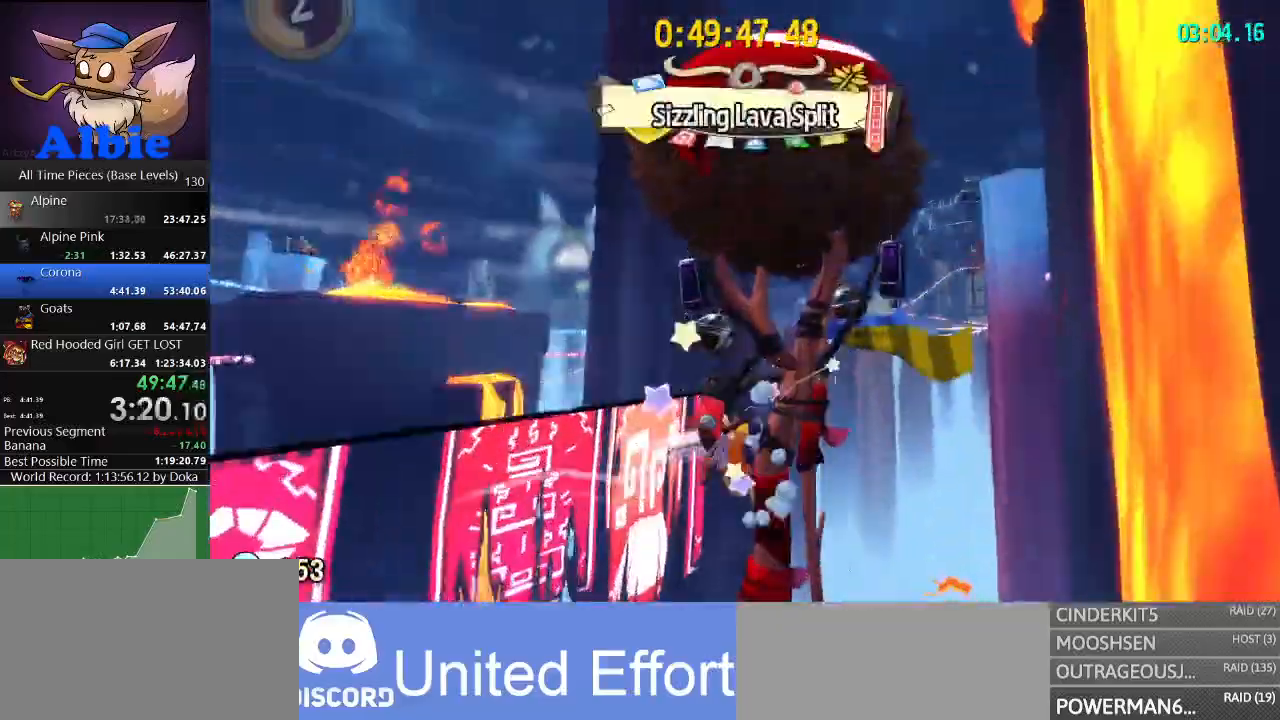
{"keys": ["d", "space"], "mouse": [], "mouse_move": "still", "events": [[200, "space", "down"], [267, "d", "down"], [333, "space", "up"], [433, "space", "down"], [500, "s", "up"]]}
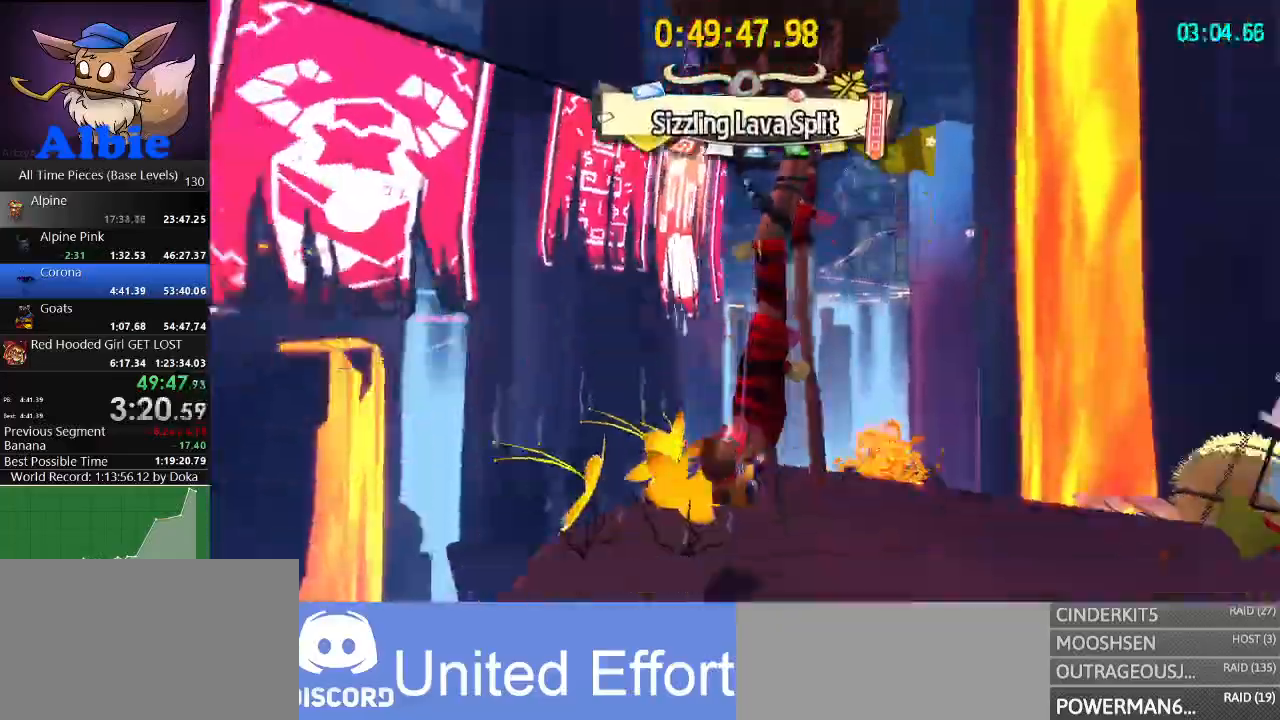
{"keys": ["d", "w"], "mouse": [], "mouse_move": "still", "events": [[33, "space", "up"], [133, "space", "down"], [267, "space", "up"], [433, "w", "down"]]}
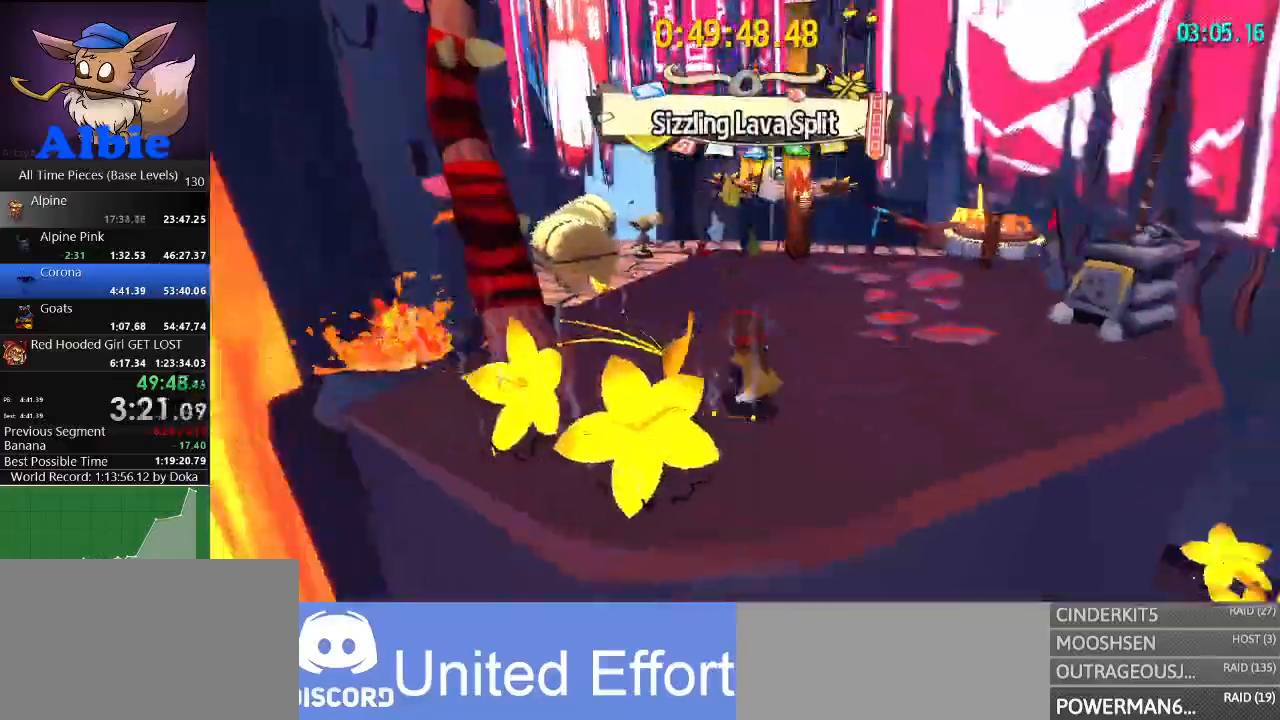
{"keys": ["space", "w"], "mouse": [], "mouse_move": "still", "events": [[133, "d", "up"], [467, "space", "down"]]}
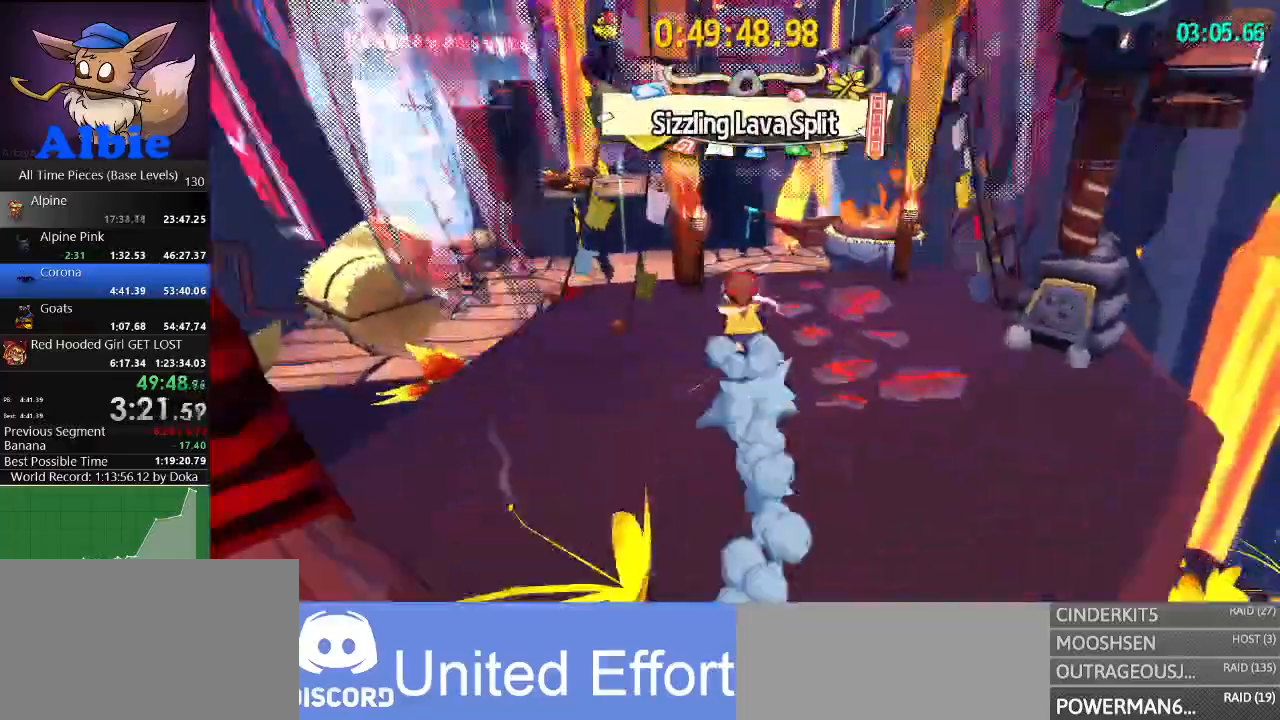
{"keys": ["w"], "mouse": [], "events": [[67, "space", "up"]]}
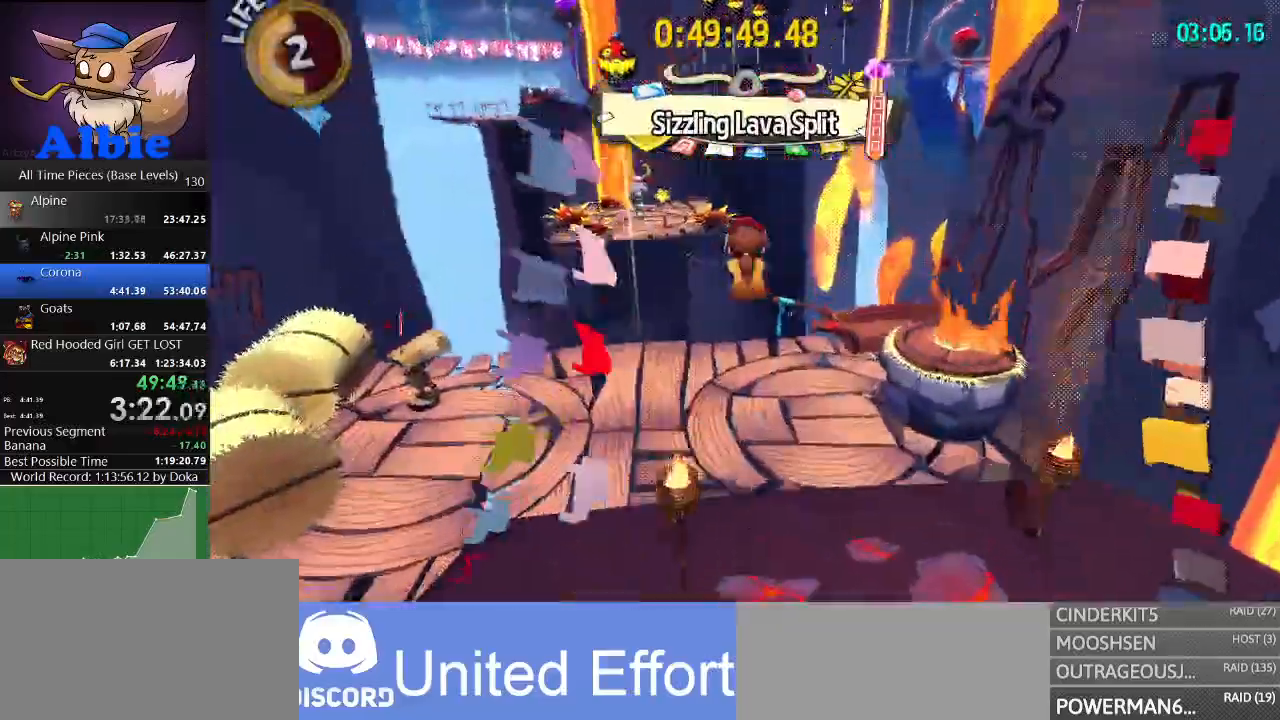
{"keys": ["w"], "mouse": [], "mouse_move": "left", "events": [[33, "a", "down"], [400, "a", "up"]]}
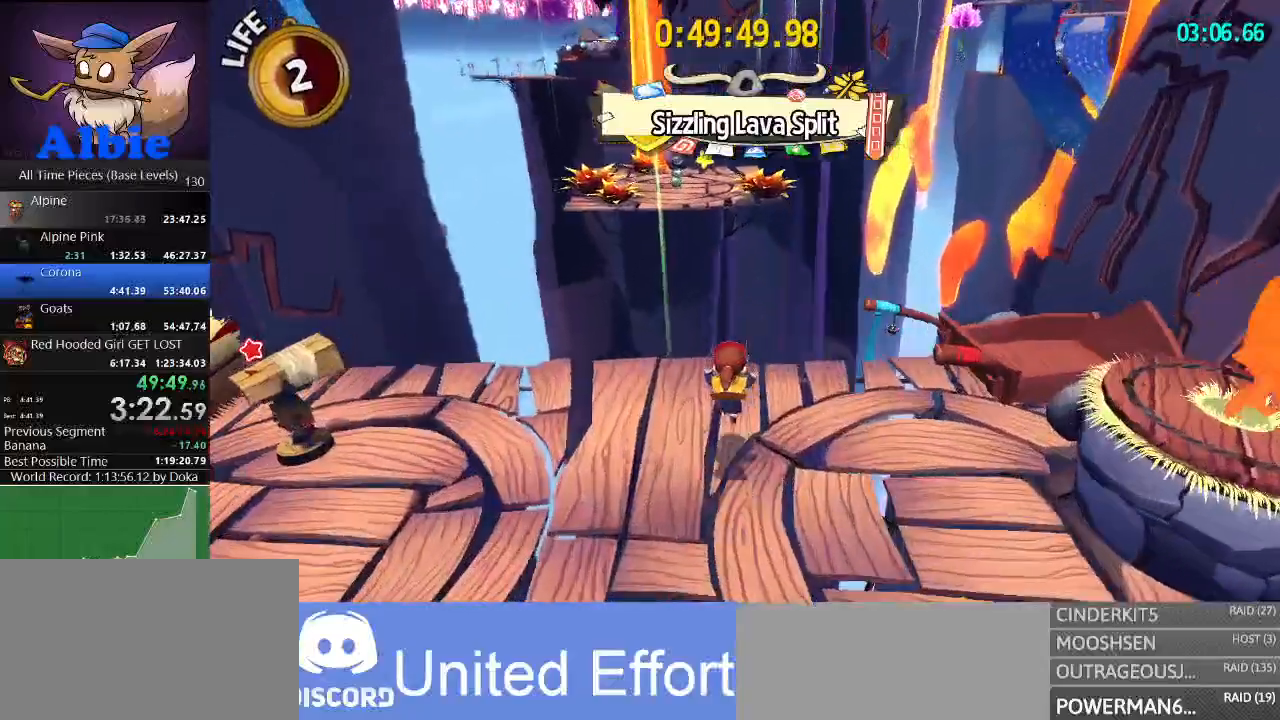
{"keys": ["w"], "mouse": [], "mouse_move": "still", "events": [[333, "space", "down"], [433, "space", "up"]]}
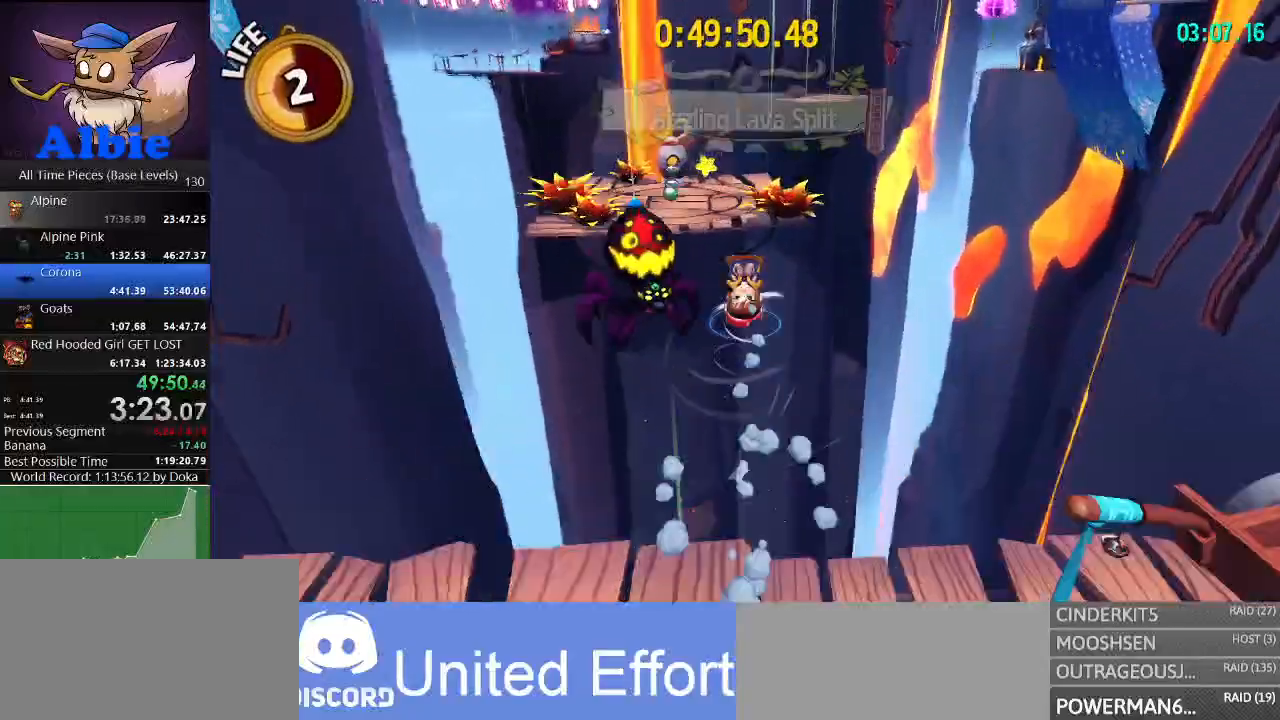
{"keys": ["a", "w"], "mouse": [], "mouse_move": "still", "events": [[33, "space", "down"], [100, "a", "down"], [100, "space", "up"]]}
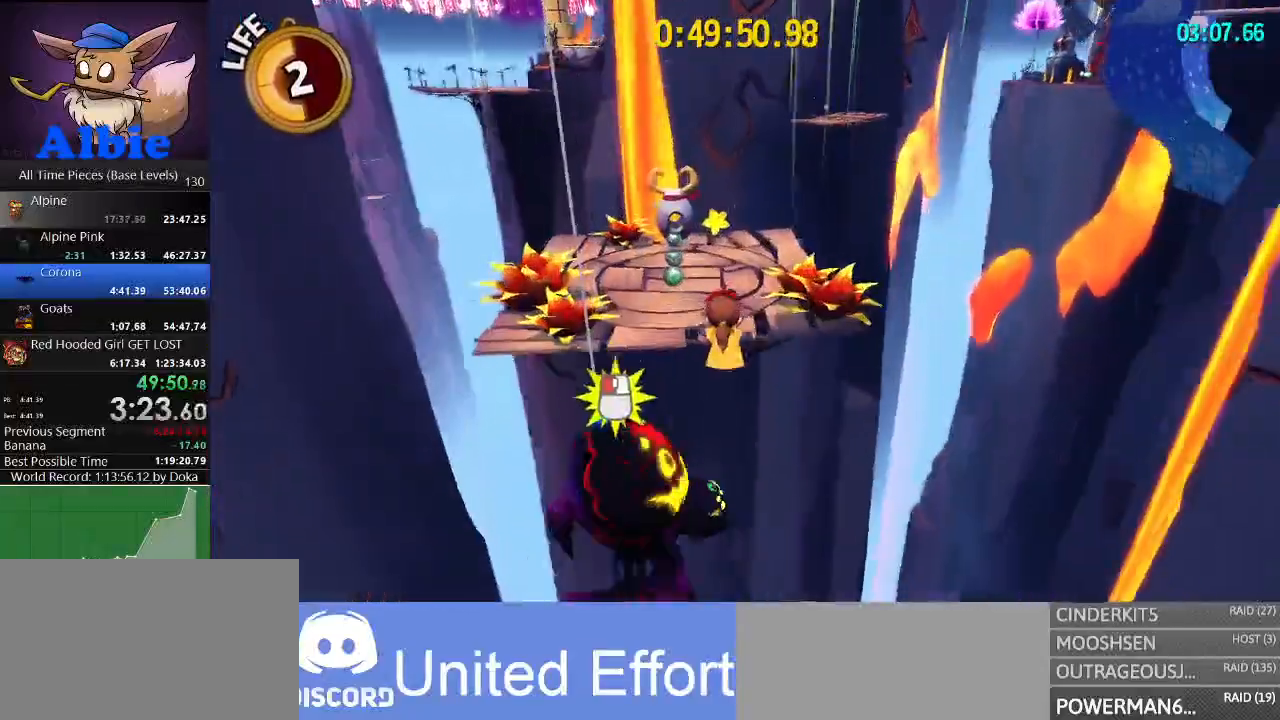
{"keys": ["a", "w"], "mouse": [], "mouse_move": "still", "events": [[67, "shift", "down"], [233, "shift", "up"], [367, "shift", "down"], [500, "shift", "up"]]}
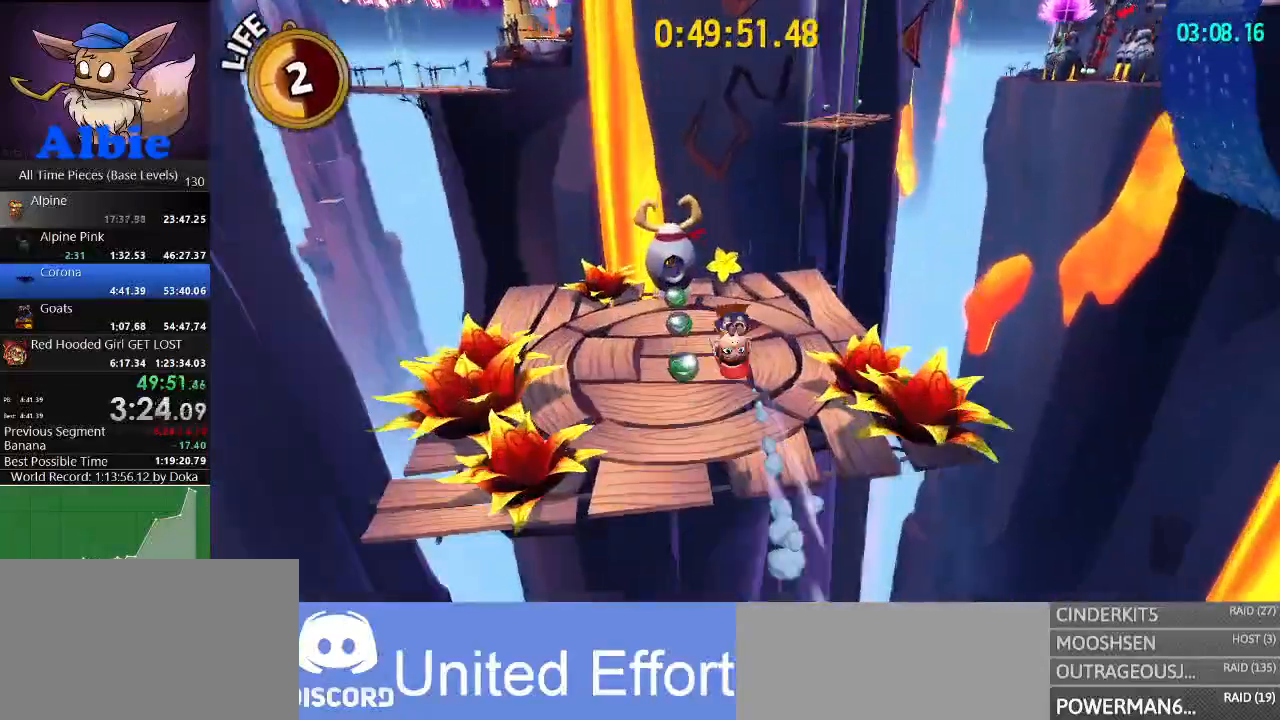
{"keys": ["w"], "mouse": [], "mouse_move": "still", "events": [[67, "a", "up"], [200, "a", "down"], [367, "a", "up"]]}